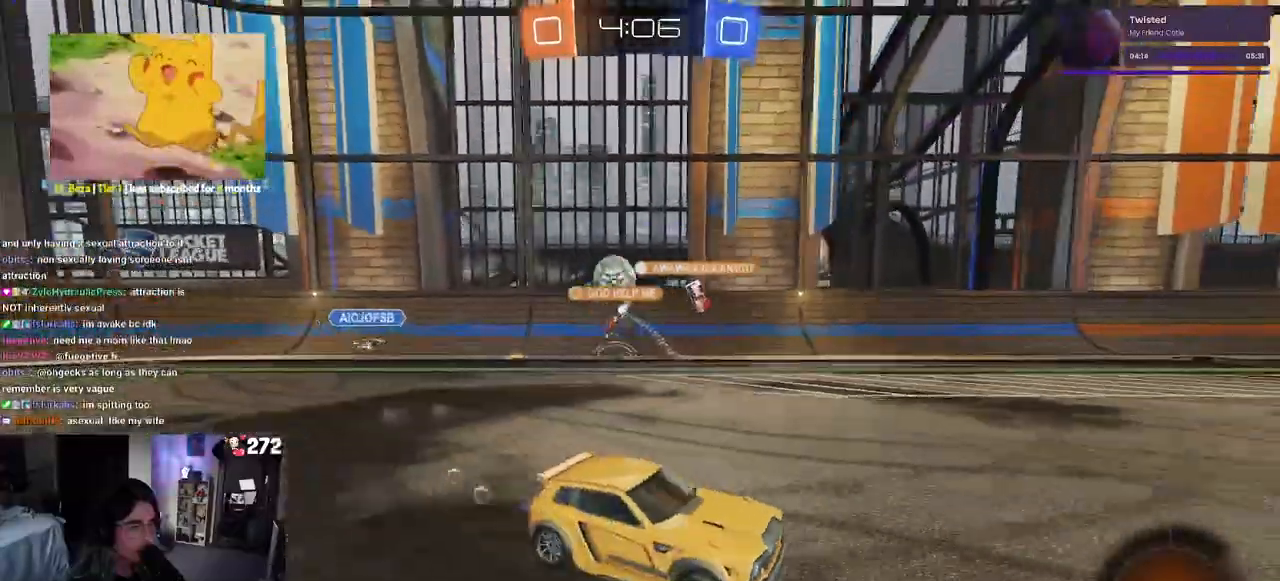
Gameplay with a controller (PlayStation layout); each line is a JSON object with the inputs held at the frame after it. "events" lists button and stick changes between this image and that frame as [ms after this image, input, new state], when the widget could be followed in between.
{"buttons": ["SQUARE", "R2"], "left_stick": "down-left", "right_stick": "center", "events": [[83, "CROSS", "down"], [83, "left_stick", "up-left"], [167, "CROSS", "up"], [217, "CROSS", "down"], [267, "left_stick", "down-left"], [350, "CROSS", "up"], [433, "SQUARE", "down"], [500, "R1", "up"]]}
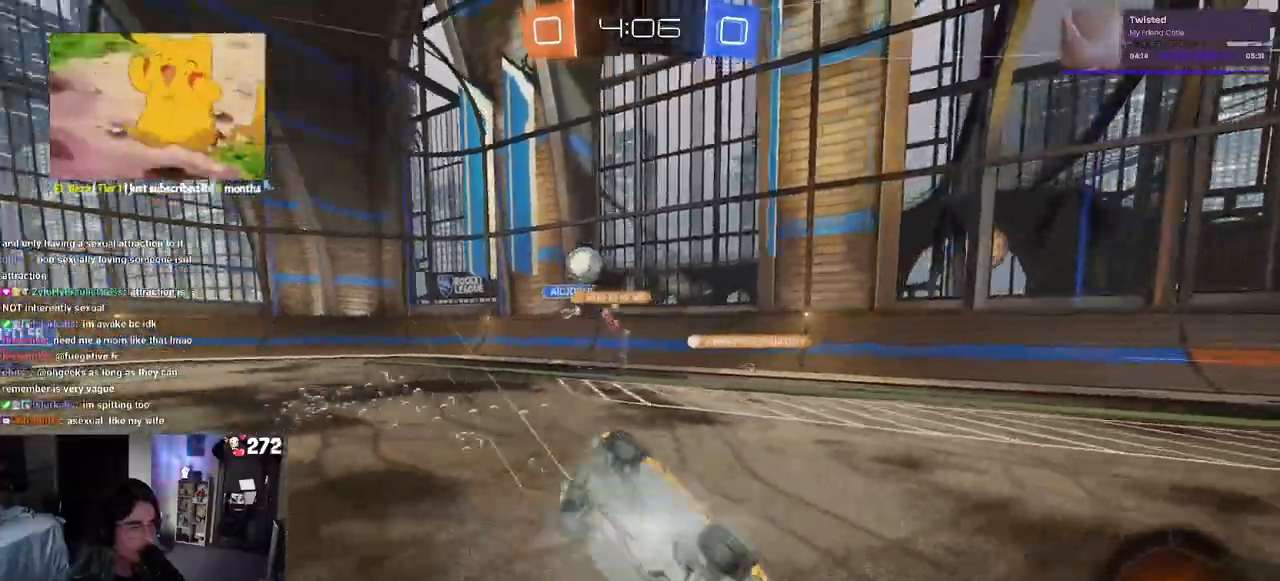
{"buttons": ["R2"], "left_stick": "down-left", "right_stick": "center", "events": [[467, "SQUARE", "up"]]}
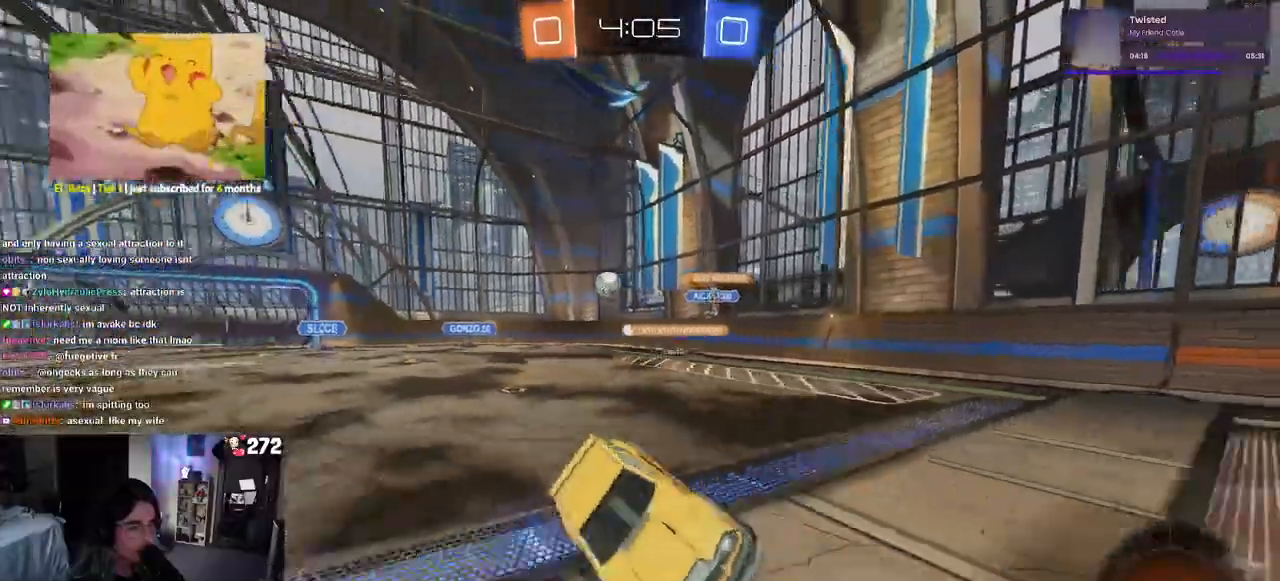
{"buttons": ["R1", "R2"], "left_stick": "center", "right_stick": "center", "events": [[50, "left_stick", "center"], [133, "R1", "down"], [167, "TRIANGLE", "down"], [317, "left_stick", "left"], [350, "TRIANGLE", "up"], [500, "left_stick", "center"]]}
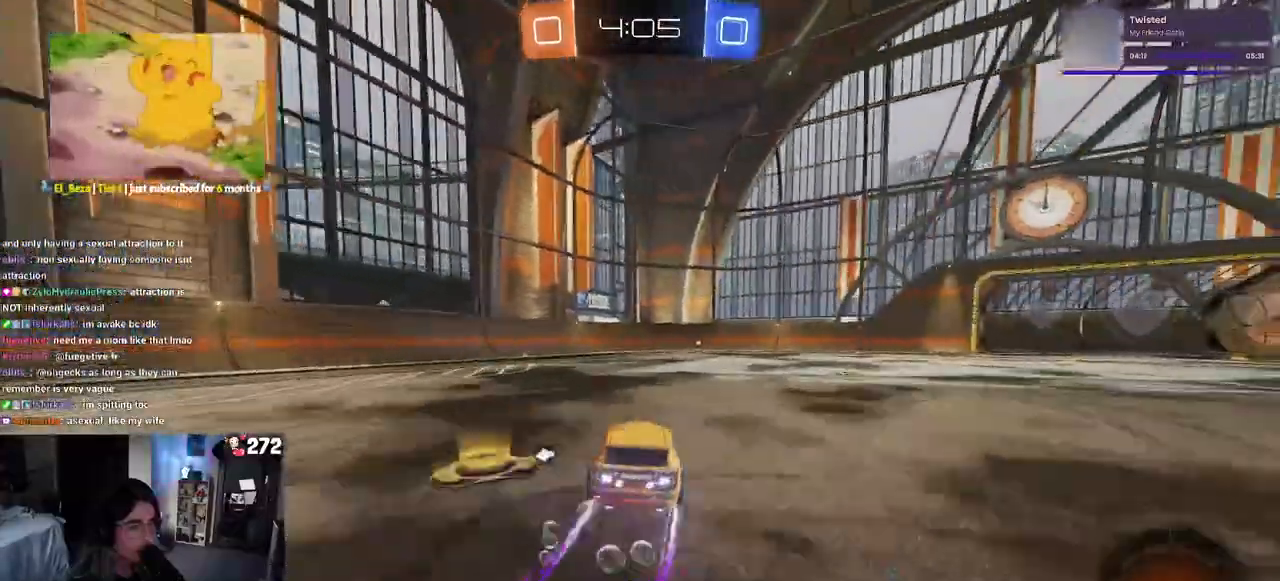
{"buttons": ["R2"], "left_stick": "center", "right_stick": "center", "events": [[150, "R1", "up"], [233, "TRIANGLE", "down"], [383, "TRIANGLE", "up"]]}
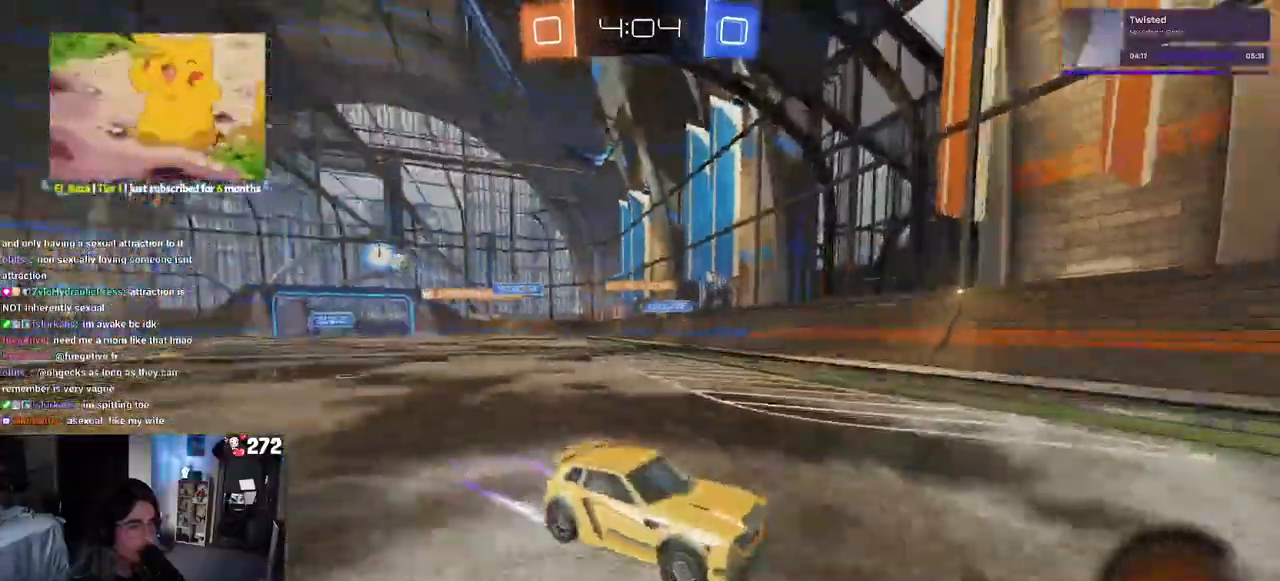
{"buttons": ["R2"], "left_stick": "right", "right_stick": "center", "events": [[333, "left_stick", "right"]]}
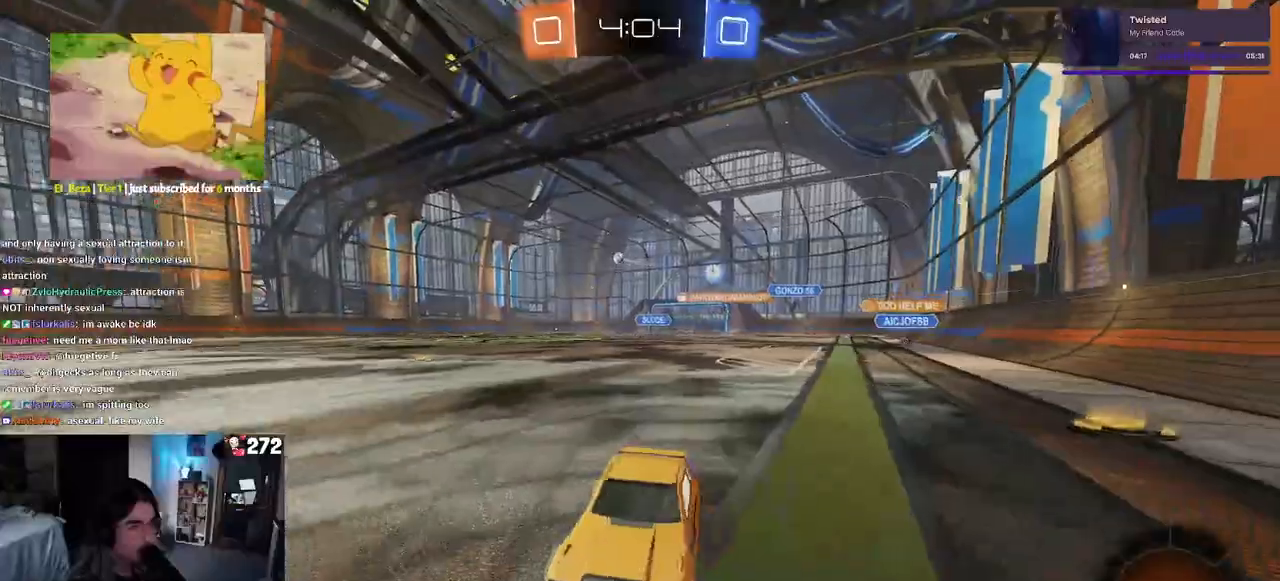
{"buttons": ["R1", "R2"], "left_stick": "right", "right_stick": "center", "events": [[183, "R1", "down"]]}
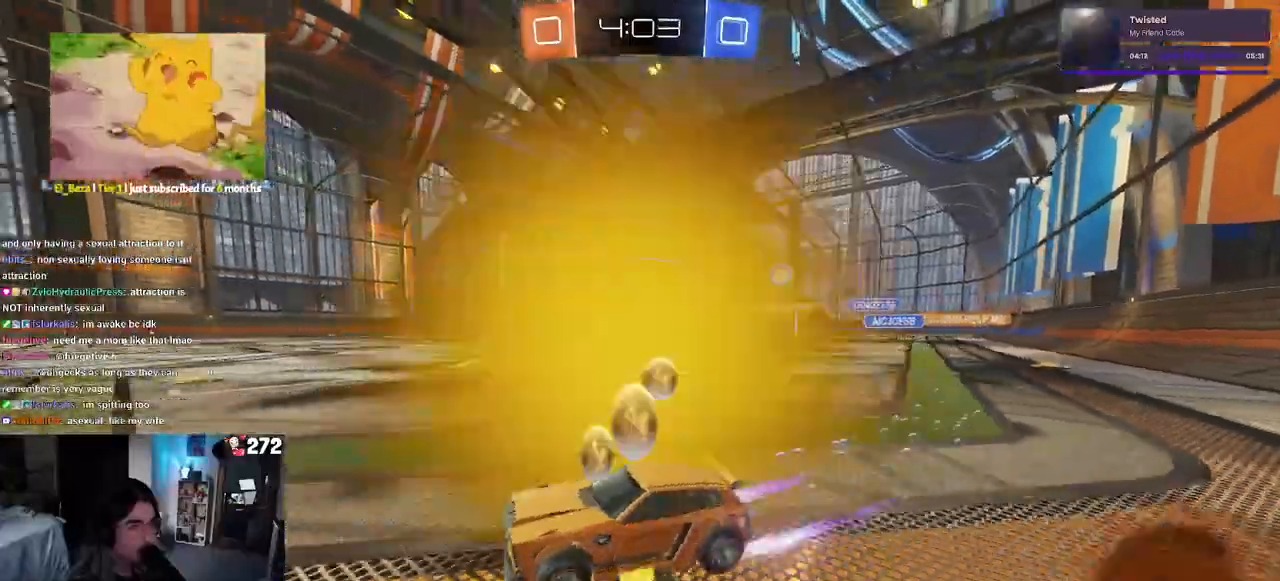
{"buttons": ["R2"], "left_stick": "center", "right_stick": "center", "events": [[367, "R1", "up"], [467, "left_stick", "center"]]}
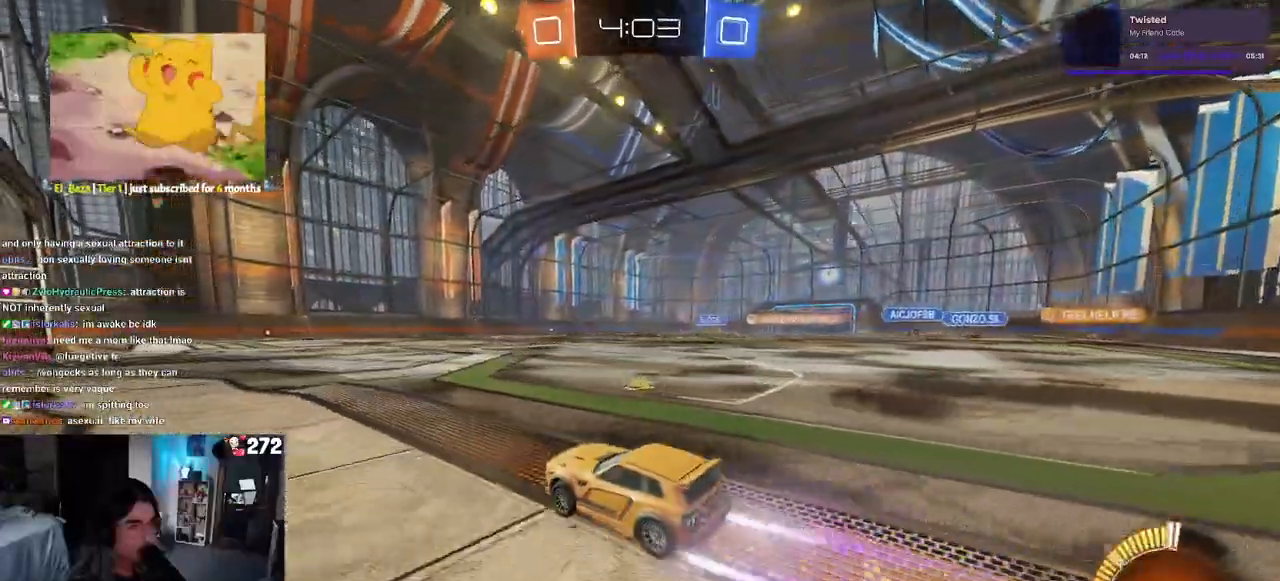
{"buttons": ["R2"], "left_stick": "center", "right_stick": "center", "events": []}
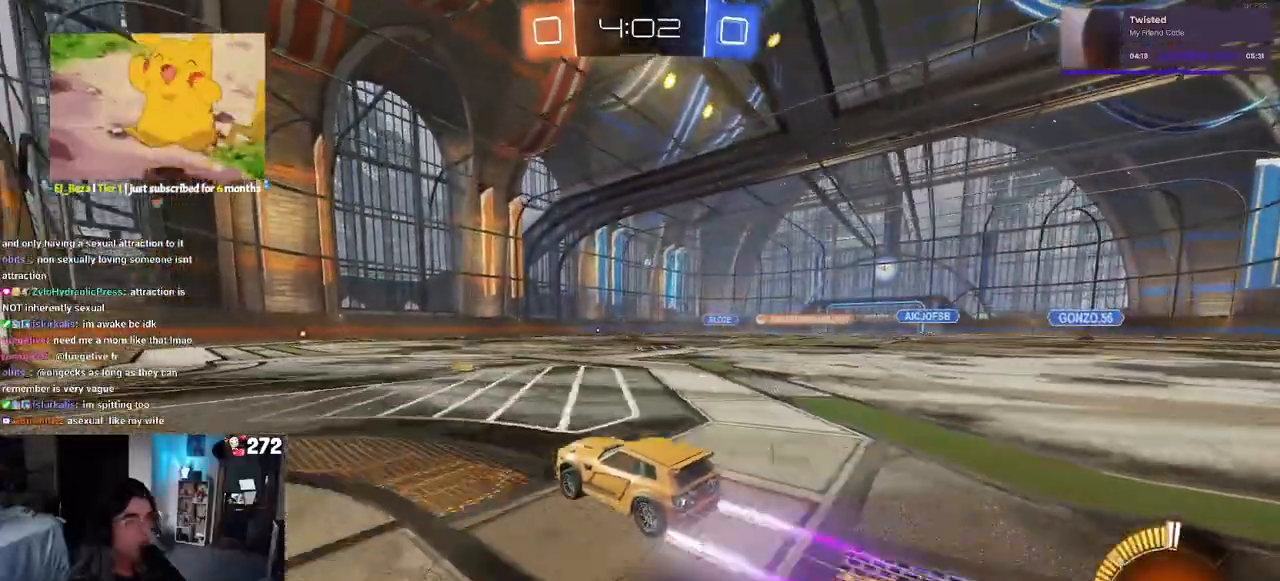
{"buttons": [], "left_stick": "left", "right_stick": "center", "events": [[283, "R2", "up"], [333, "left_stick", "left"]]}
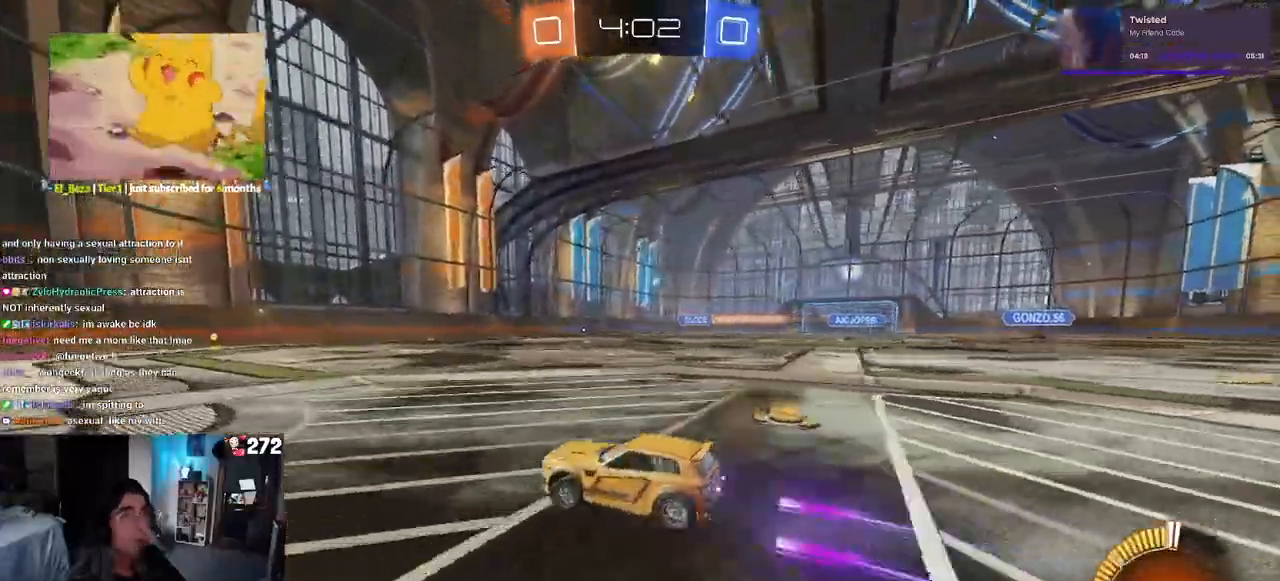
{"buttons": ["R2"], "left_stick": "down-right", "right_stick": "center", "events": [[33, "R2", "down"], [200, "left_stick", "down-right"]]}
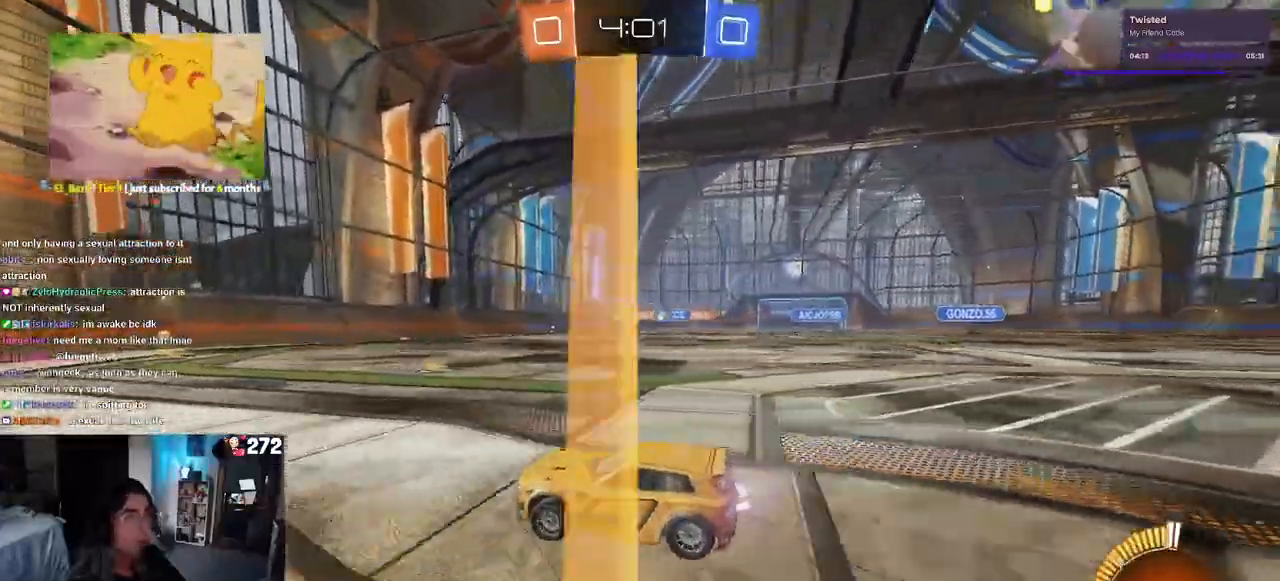
{"buttons": ["R2"], "left_stick": "down-right", "right_stick": "center", "events": [[100, "SQUARE", "down"], [183, "SQUARE", "up"]]}
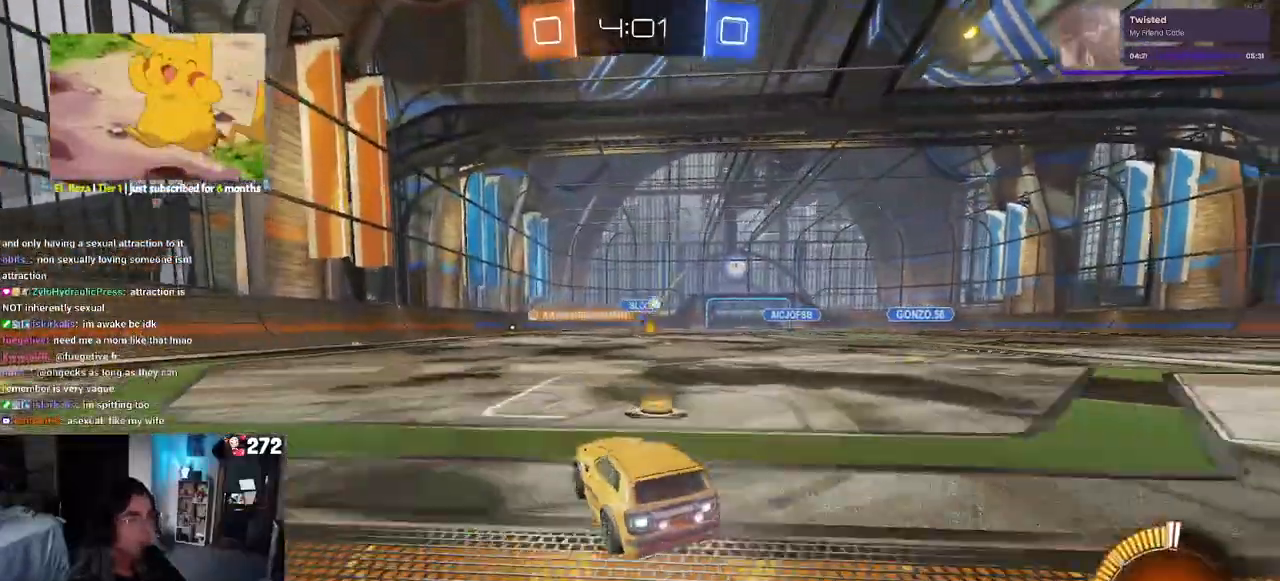
{"buttons": ["R2"], "left_stick": "down", "right_stick": "center", "events": [[17, "SQUARE", "down"], [100, "SQUARE", "up"], [500, "left_stick", "down"]]}
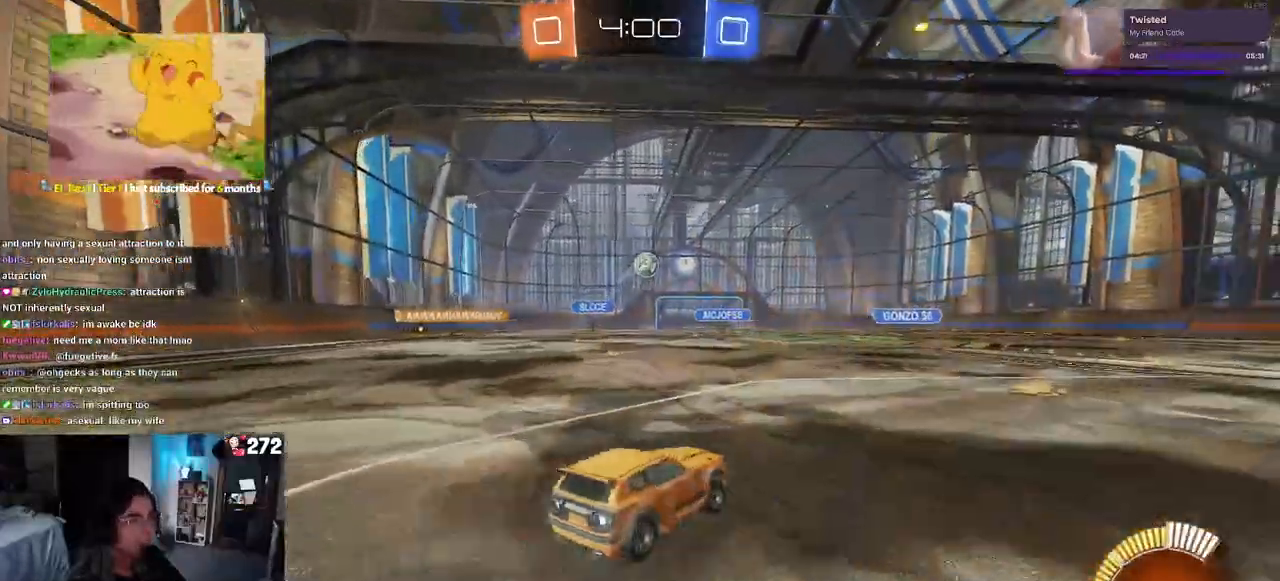
{"buttons": ["L1", "R1", "R2"], "left_stick": "down-right", "right_stick": "center", "events": [[17, "CROSS", "down"], [167, "CROSS", "up"], [167, "left_stick", "center"], [200, "CROSS", "down"], [233, "R1", "down"], [250, "left_stick", "down-right"], [317, "L1", "down"], [367, "CROSS", "up"], [417, "R1", "up"], [483, "R1", "down"]]}
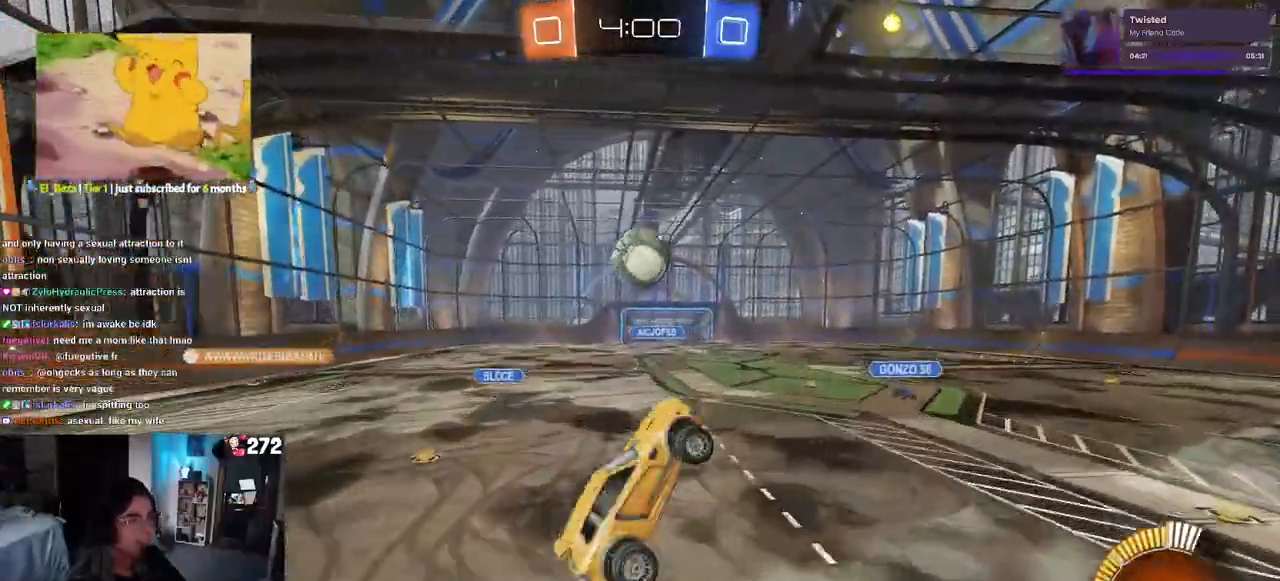
{"buttons": ["L1", "R2"], "left_stick": "left", "right_stick": "center", "events": [[83, "left_stick", "up-right"], [150, "left_stick", "up-left"], [233, "left_stick", "left"], [417, "R1", "up"]]}
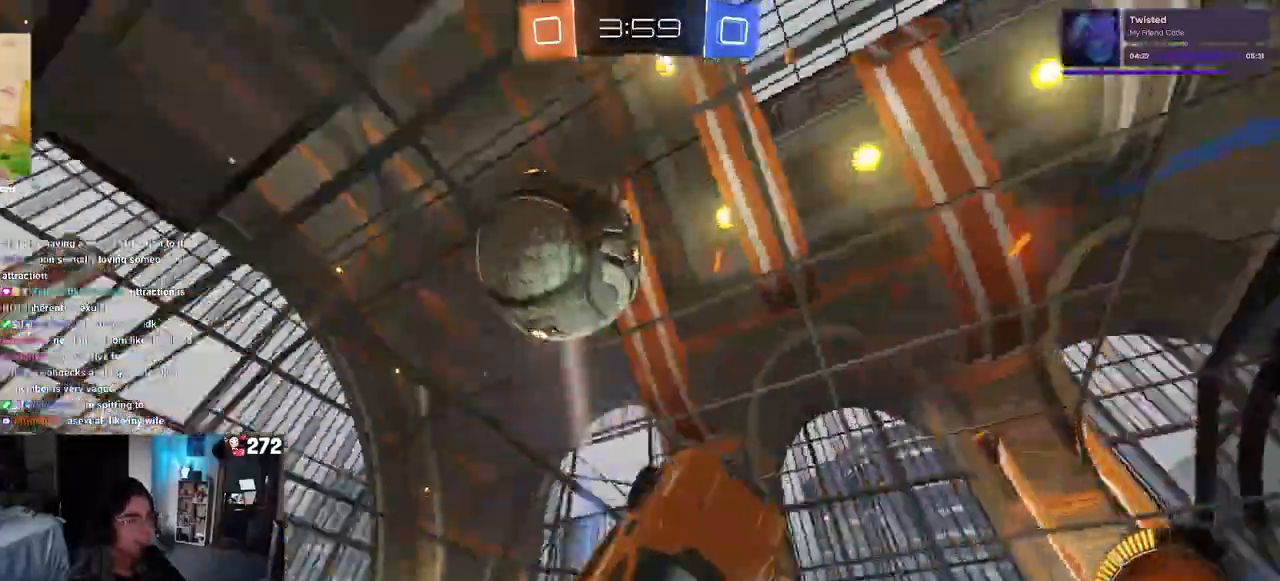
{"buttons": [], "left_stick": "down-left", "right_stick": "center", "events": [[100, "R2", "up"], [233, "left_stick", "down-left"], [283, "L1", "up"]]}
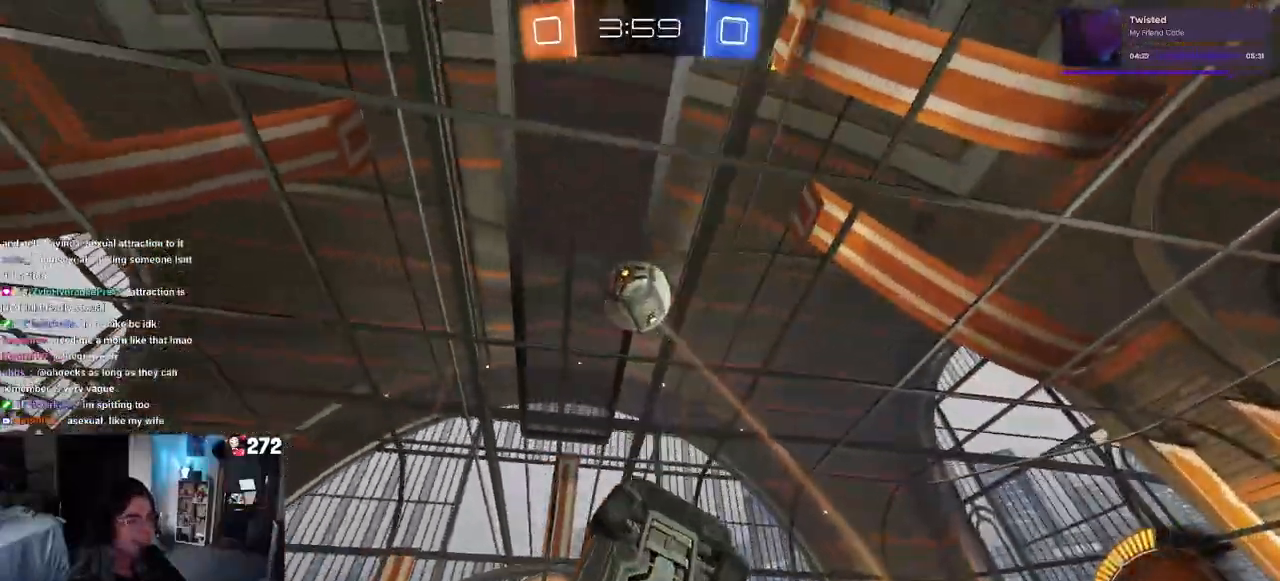
{"buttons": ["SQUARE", "R1", "R2"], "left_stick": "up-right", "right_stick": "center", "events": [[17, "left_stick", "down"], [133, "left_stick", "down-right"], [283, "R2", "down"], [350, "R1", "down"], [367, "SQUARE", "down"], [400, "left_stick", "up-right"]]}
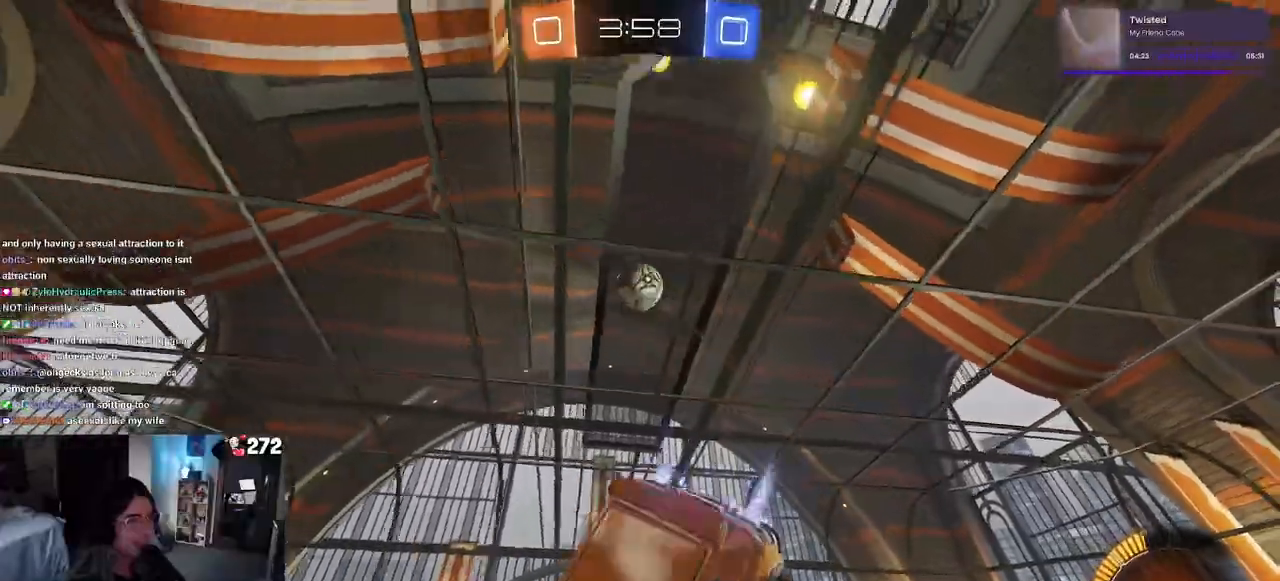
{"buttons": ["R2"], "left_stick": "center", "right_stick": "center", "events": [[50, "left_stick", "center"], [133, "R1", "up"], [133, "SQUARE", "up"], [233, "left_stick", "left"], [500, "left_stick", "center"]]}
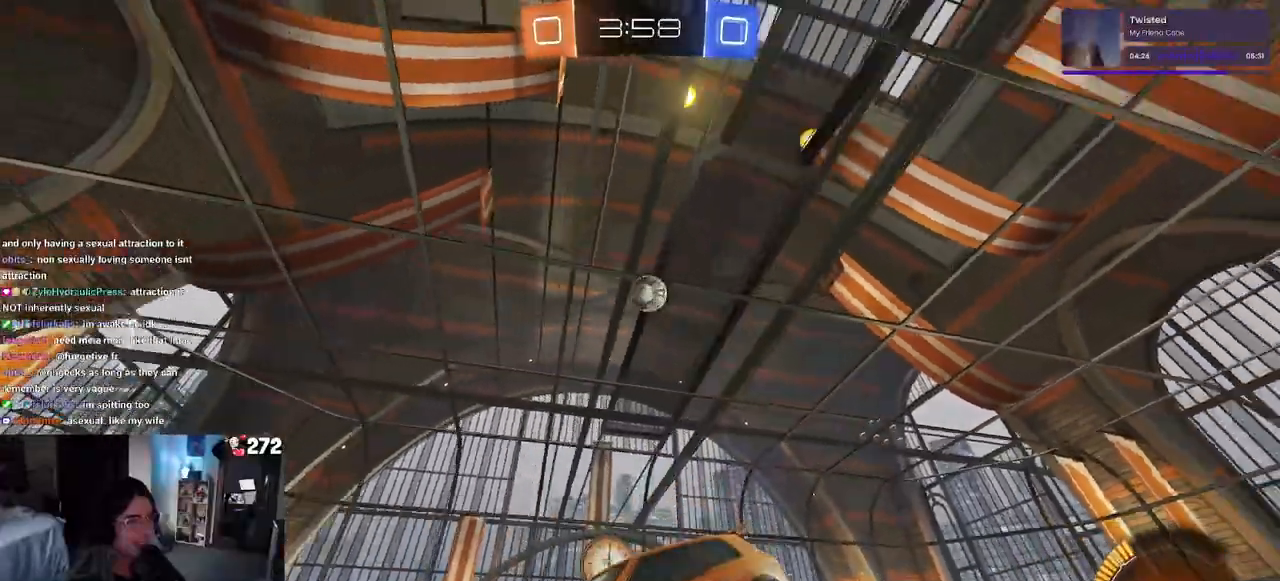
{"buttons": ["R2"], "left_stick": "center", "right_stick": "center", "events": []}
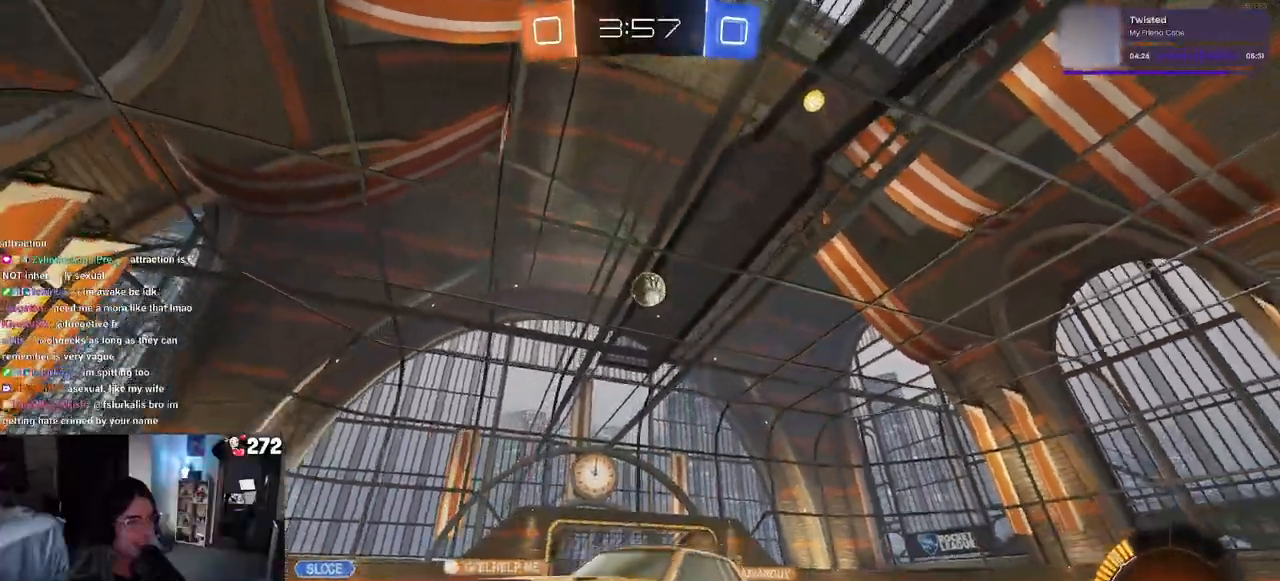
{"buttons": ["R2"], "left_stick": "right", "right_stick": "center", "events": [[33, "left_stick", "left"], [150, "left_stick", "center"], [300, "left_stick", "right"]]}
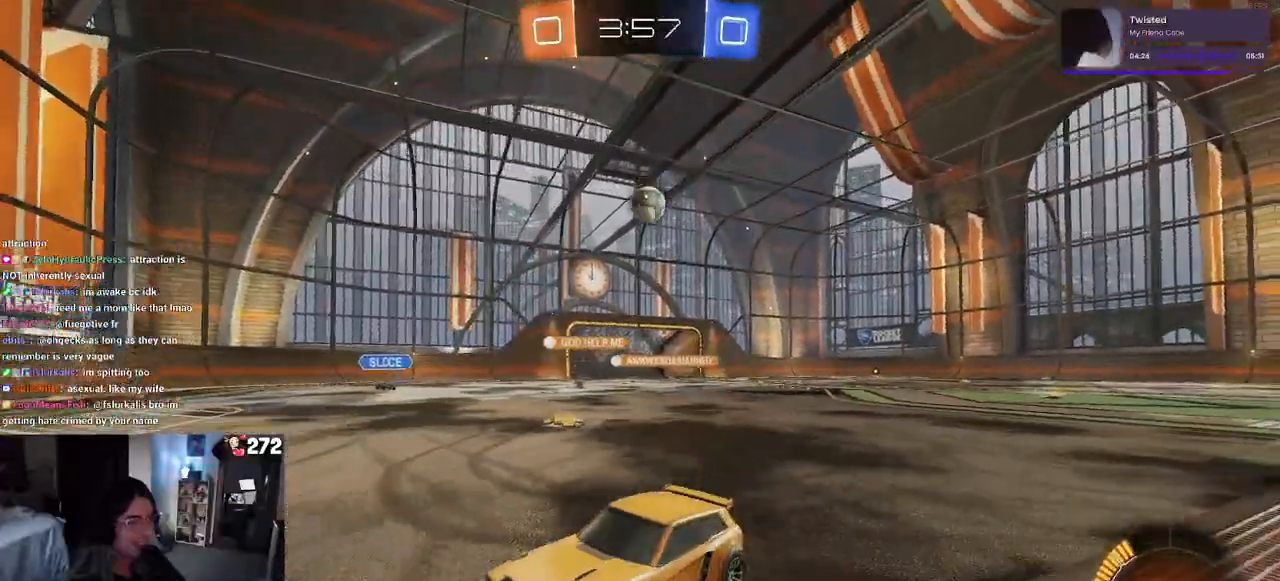
{"buttons": ["R2"], "left_stick": "right", "right_stick": "center", "events": [[33, "left_stick", "center"], [400, "left_stick", "right"]]}
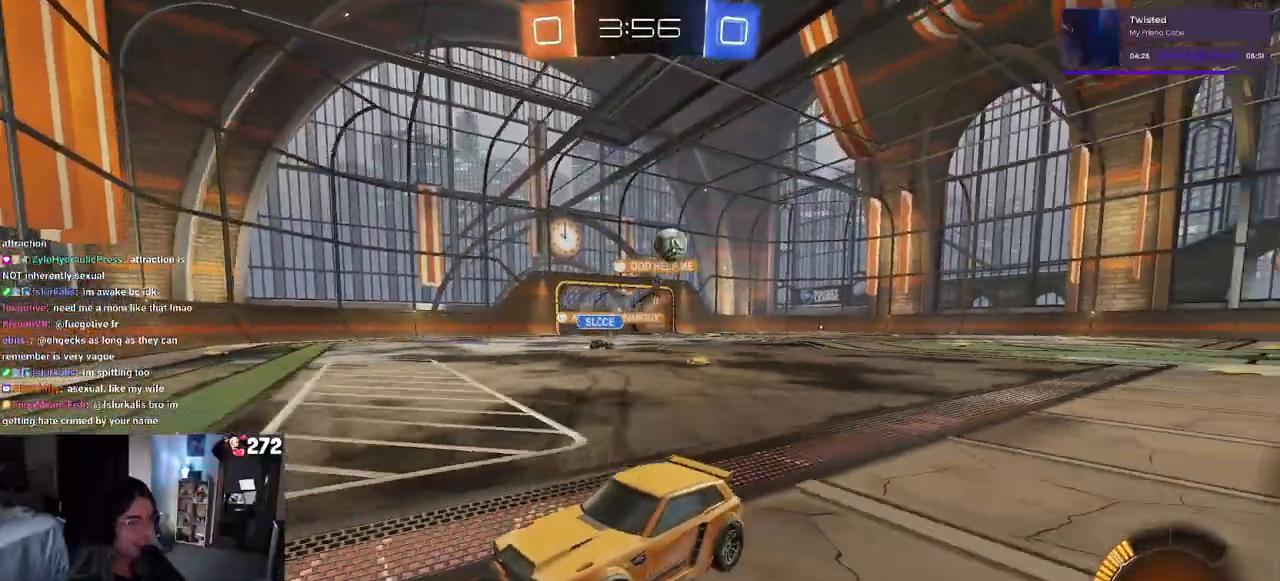
{"buttons": ["R2"], "left_stick": "left", "right_stick": "center", "events": [[100, "left_stick", "center"], [167, "left_stick", "left"], [217, "SQUARE", "down"], [333, "SQUARE", "up"]]}
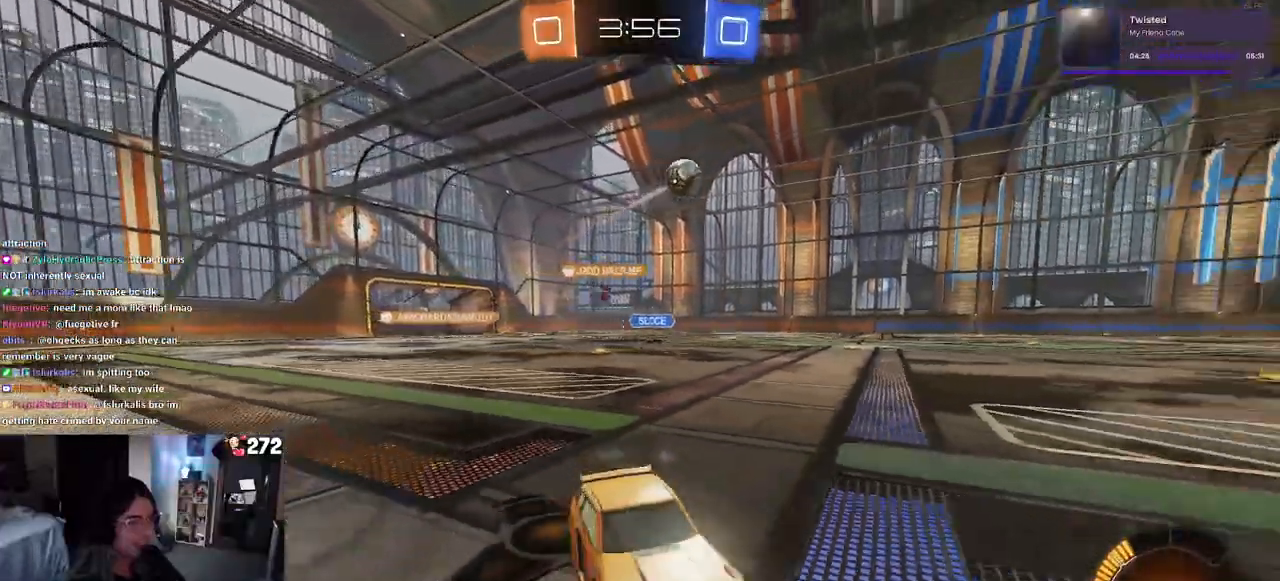
{"buttons": ["R1", "R2"], "left_stick": "left", "right_stick": "center", "events": [[117, "R1", "down"], [267, "left_stick", "center"], [400, "left_stick", "left"]]}
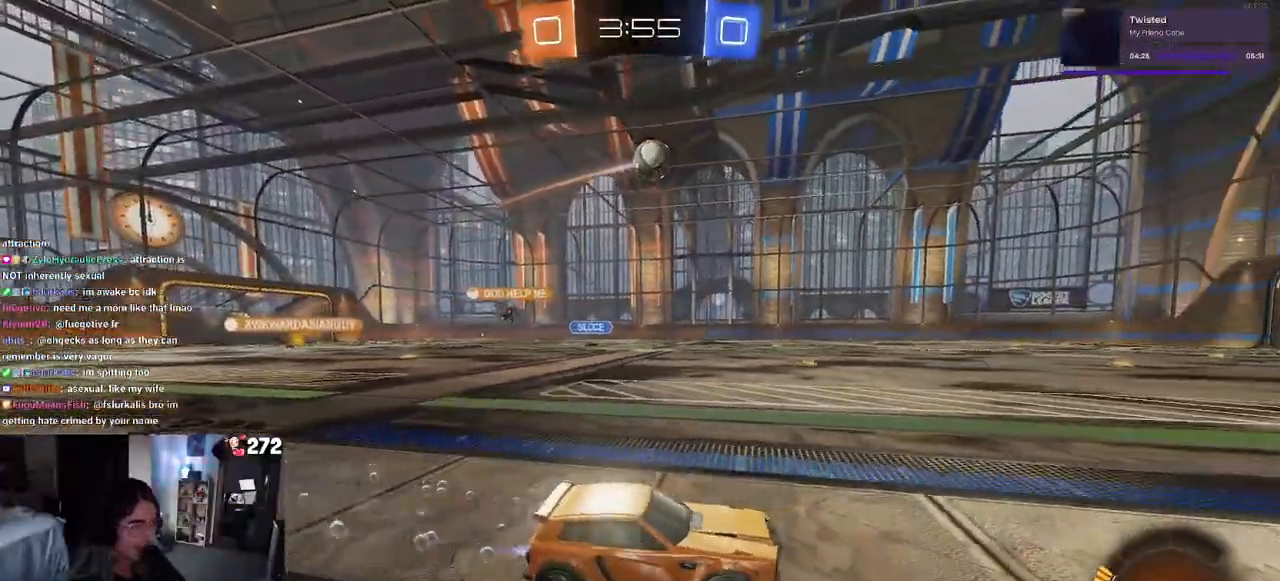
{"buttons": ["CROSS", "R1", "R2"], "left_stick": "down", "right_stick": "center", "events": [[200, "left_stick", "center"], [317, "left_stick", "left"], [417, "CROSS", "down"], [433, "left_stick", "down"]]}
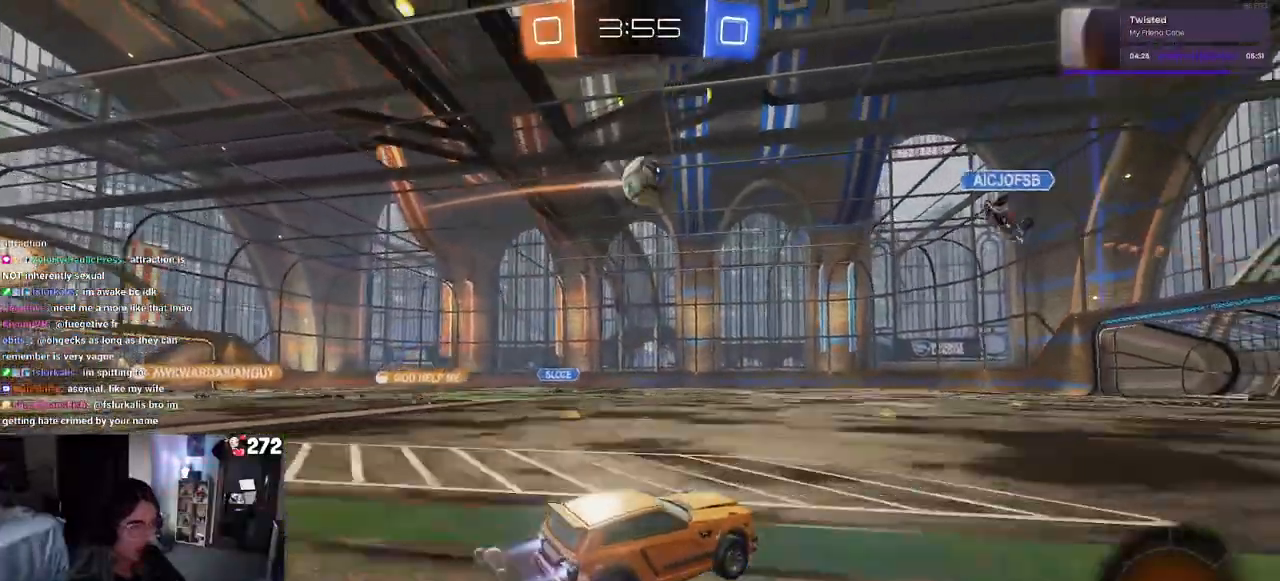
{"buttons": ["L1", "R2"], "left_stick": "down-left", "right_stick": "center", "events": [[83, "CROSS", "up"], [100, "left_stick", "center"], [117, "R1", "up"], [167, "CROSS", "down"], [183, "left_stick", "down"], [267, "L1", "down"], [283, "CROSS", "up"], [417, "left_stick", "down-left"]]}
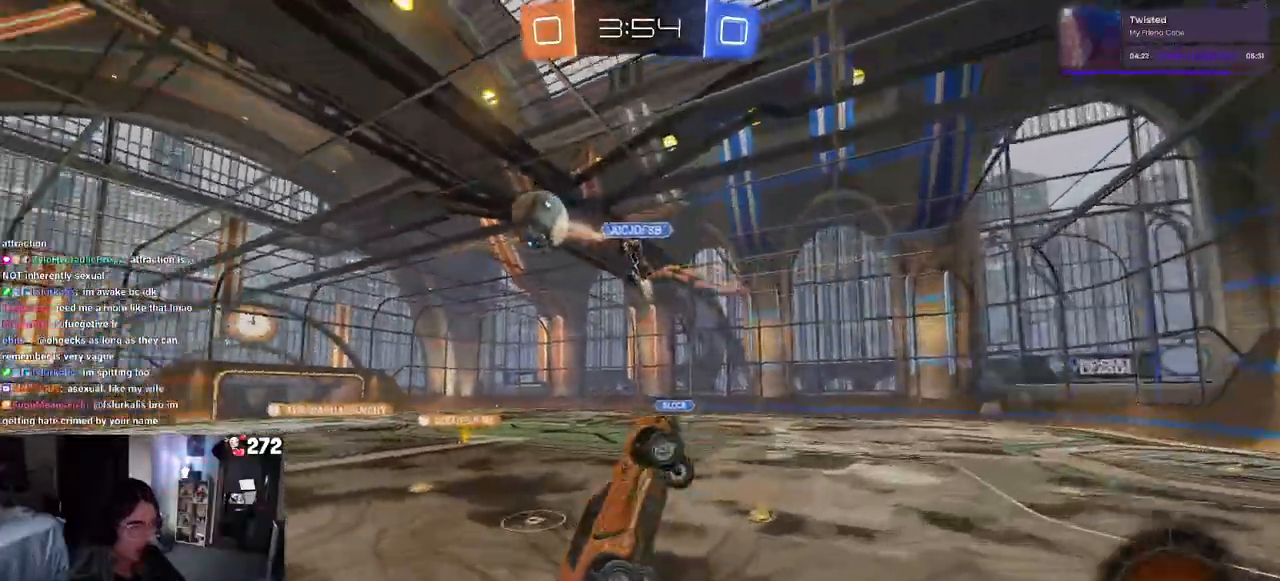
{"buttons": ["L1", "R1", "R2"], "left_stick": "right", "right_stick": "center", "events": [[167, "left_stick", "down-right"], [300, "left_stick", "right"], [367, "R1", "down"]]}
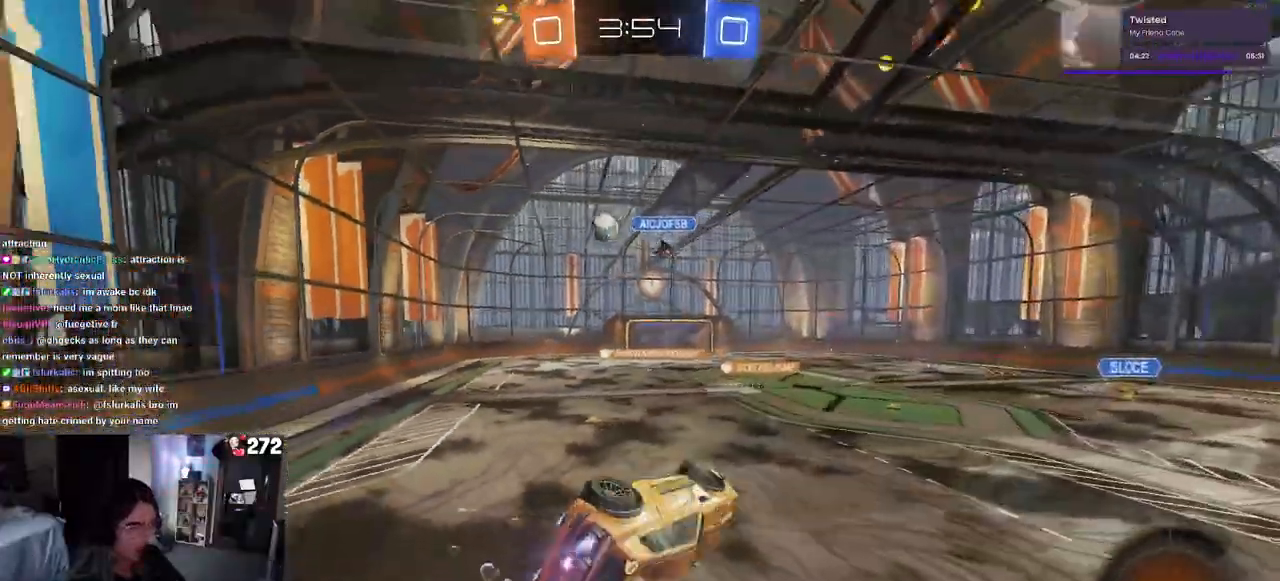
{"buttons": ["R2"], "left_stick": "right", "right_stick": "center", "events": [[17, "left_stick", "center"], [233, "L1", "up"], [433, "R1", "up"], [450, "left_stick", "right"]]}
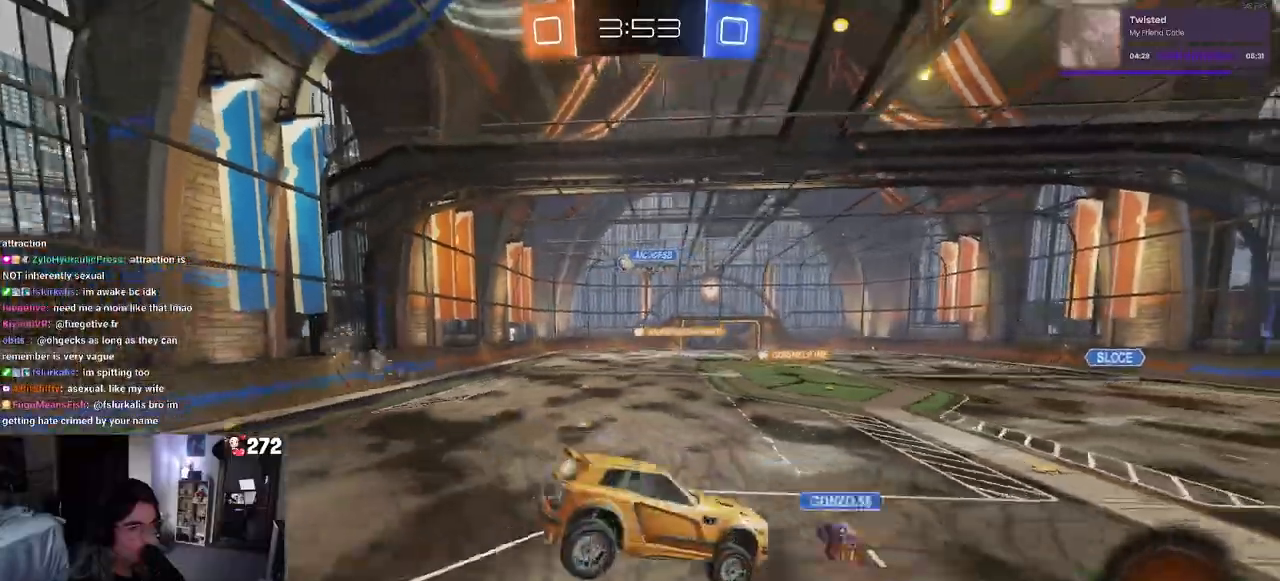
{"buttons": ["R2"], "left_stick": "center", "right_stick": "center", "events": [[133, "left_stick", "center"]]}
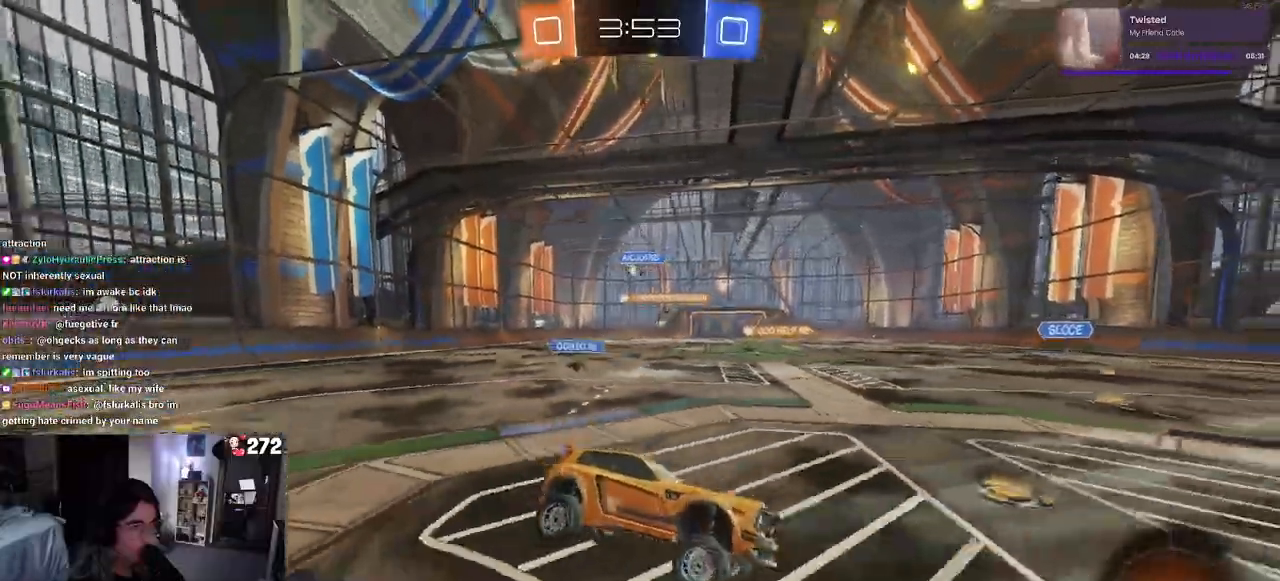
{"buttons": ["R2"], "left_stick": "left", "right_stick": "center", "events": [[33, "left_stick", "left"]]}
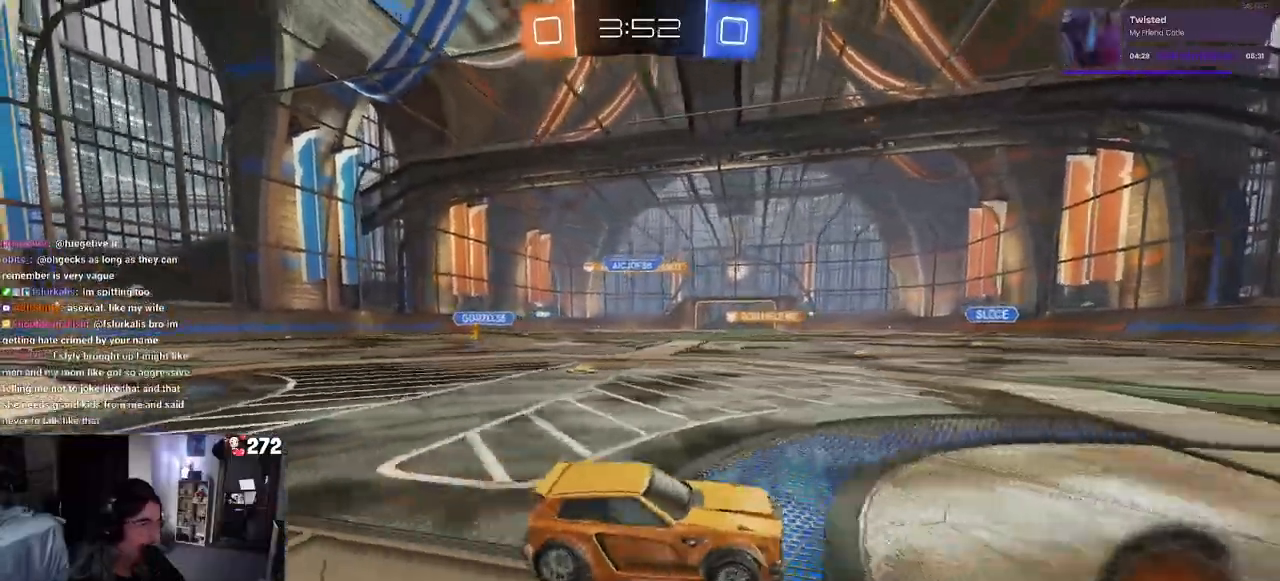
{"buttons": ["R2"], "left_stick": "center", "right_stick": "center", "events": [[400, "left_stick", "center"]]}
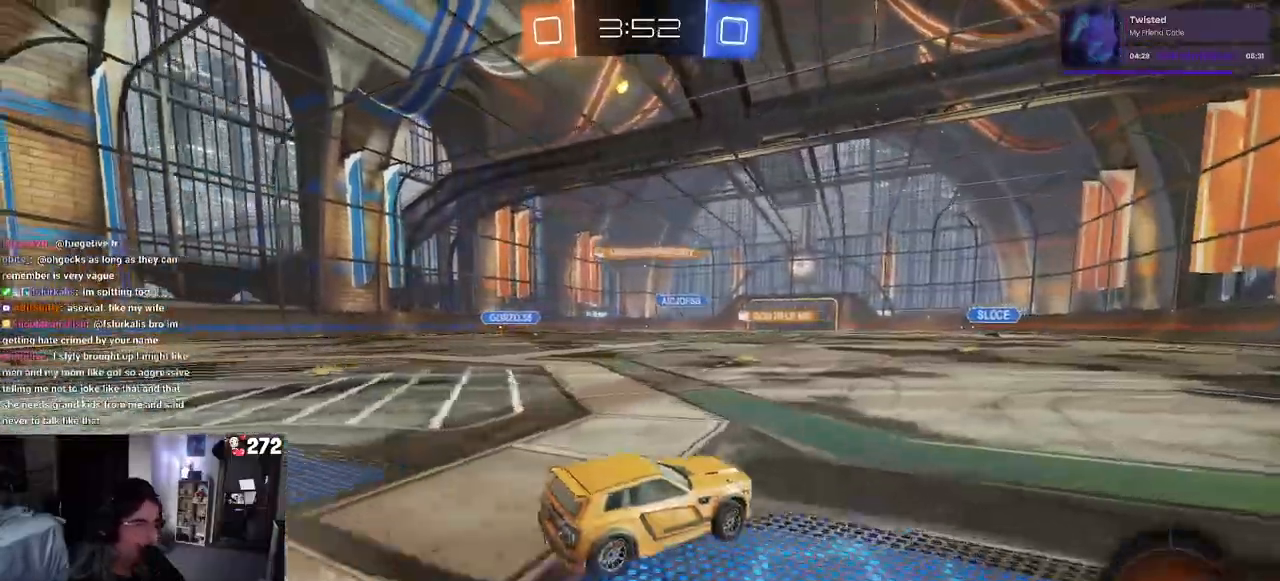
{"buttons": ["R1", "R2"], "left_stick": "left", "right_stick": "center", "events": [[317, "R1", "down"], [383, "left_stick", "left"]]}
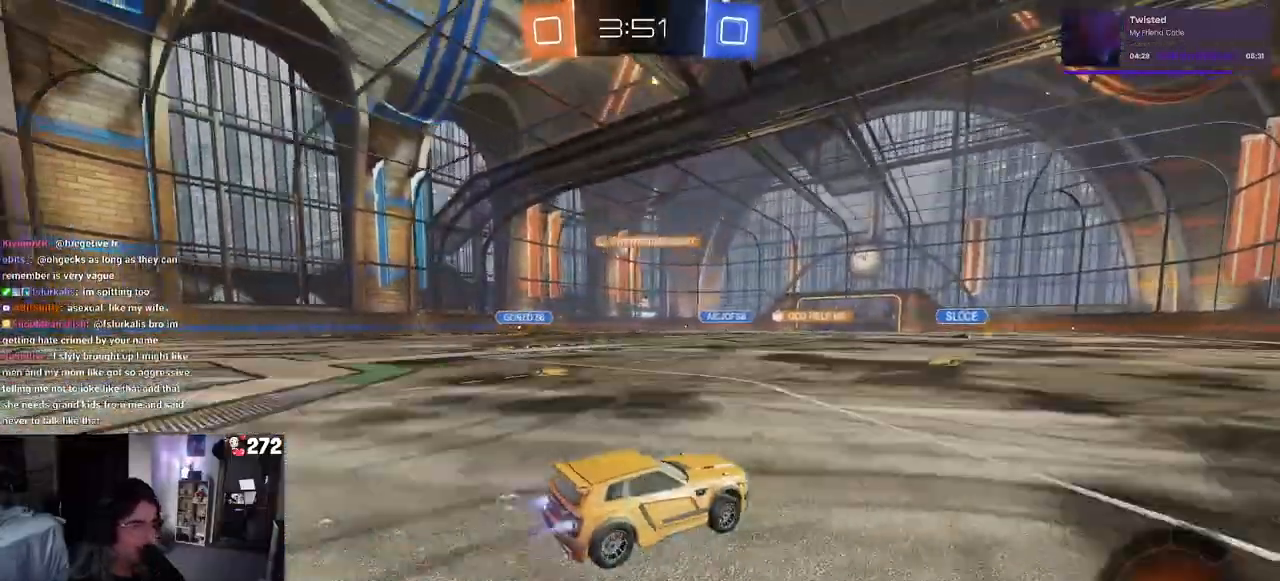
{"buttons": ["R2"], "left_stick": "center", "right_stick": "center", "events": [[133, "R1", "up"], [133, "left_stick", "center"]]}